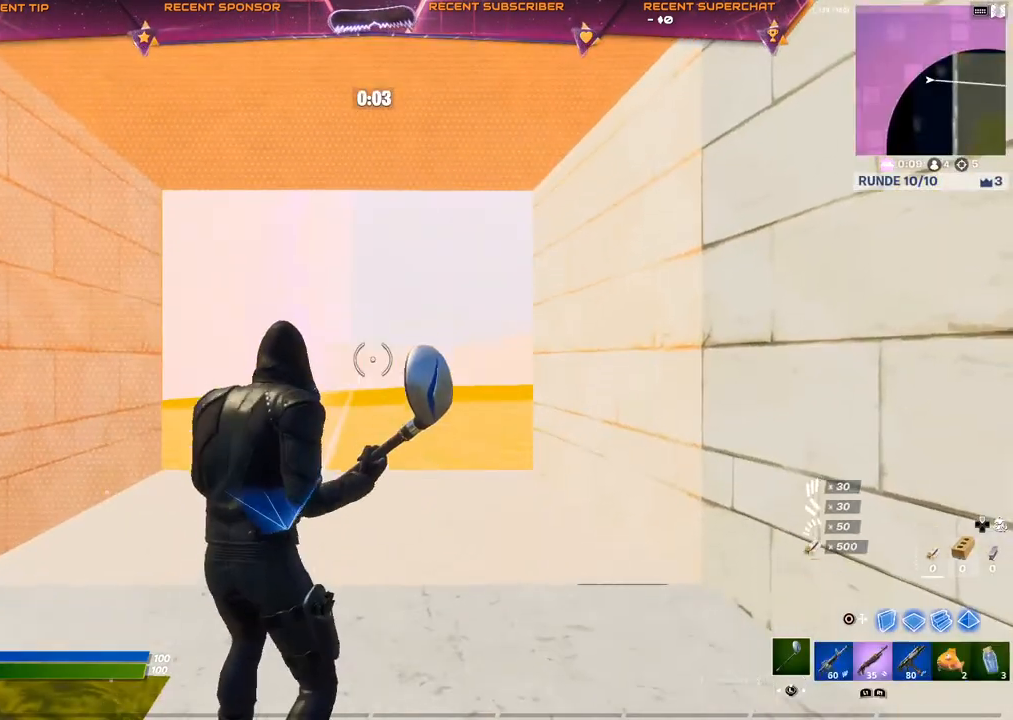
Gameplay with a controller (PlayStation layout); each line is a JSON object with the inputs held at the frame after it. "events" lists button and stick changes between this image and that frame as [ms after this image, input, new state], when the widget could be followed in between.
{"buttons": [], "left_stick": "center", "right_stick": "center", "events": [[400, "R1", "down"], [483, "R1", "up"]]}
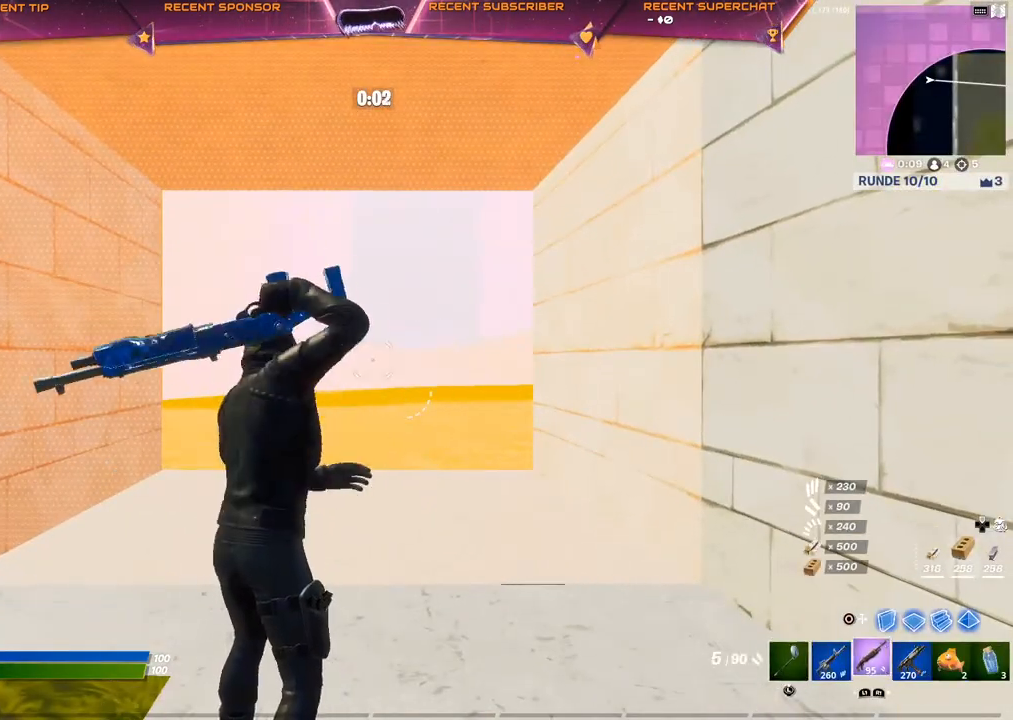
{"buttons": [], "left_stick": "center", "right_stick": "center", "events": []}
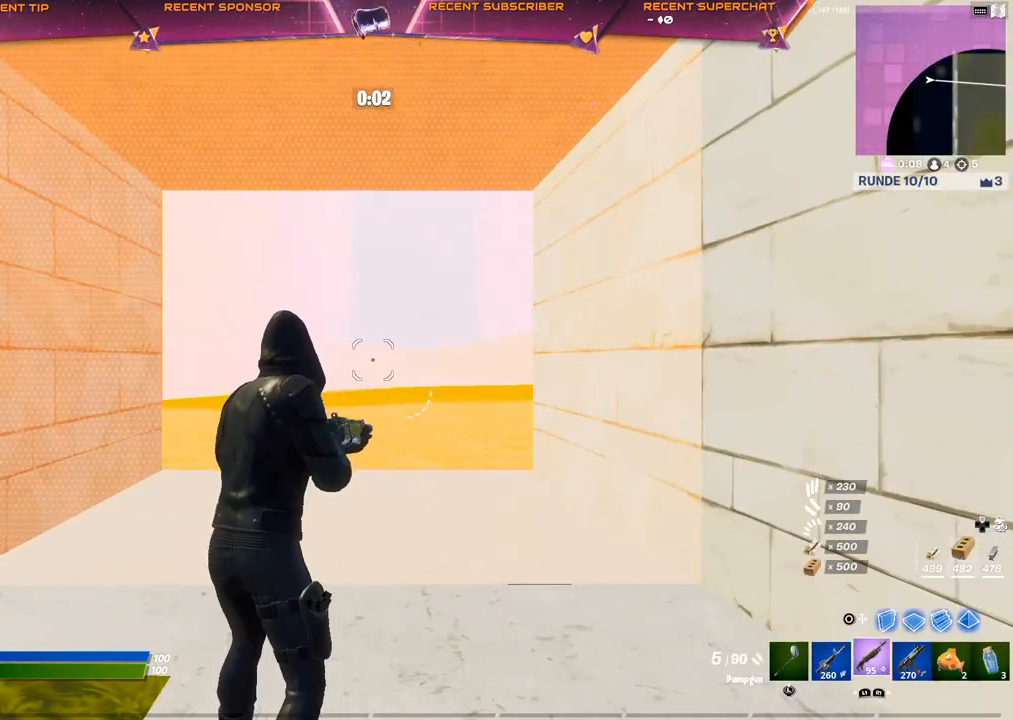
{"buttons": [], "left_stick": "center", "right_stick": "center", "events": []}
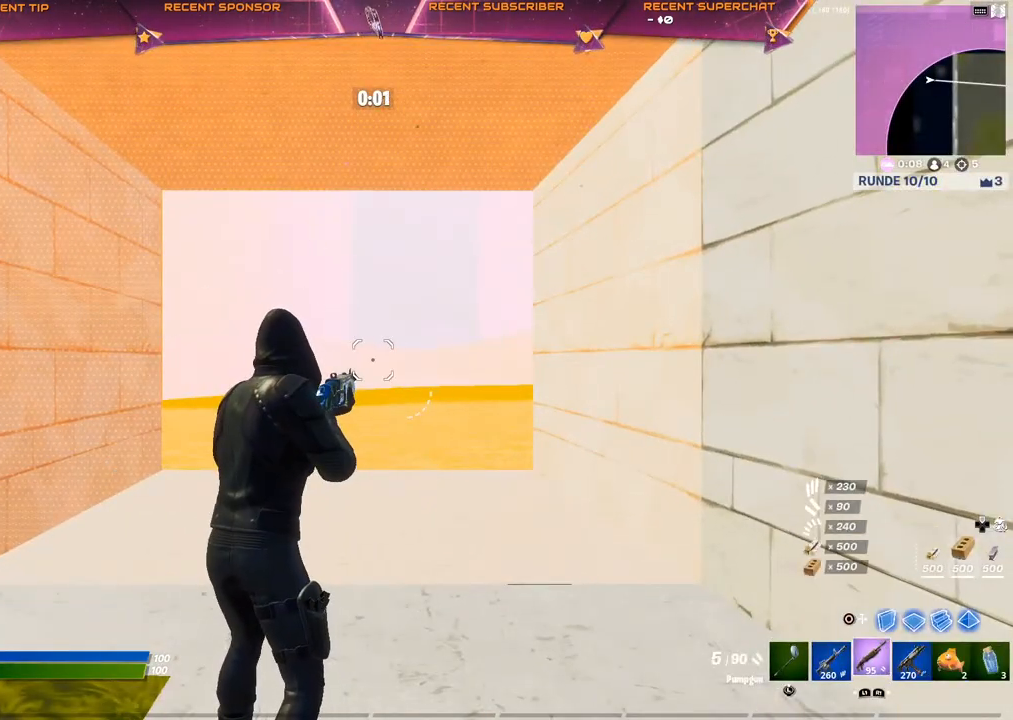
{"buttons": [], "left_stick": "center", "right_stick": "center", "events": []}
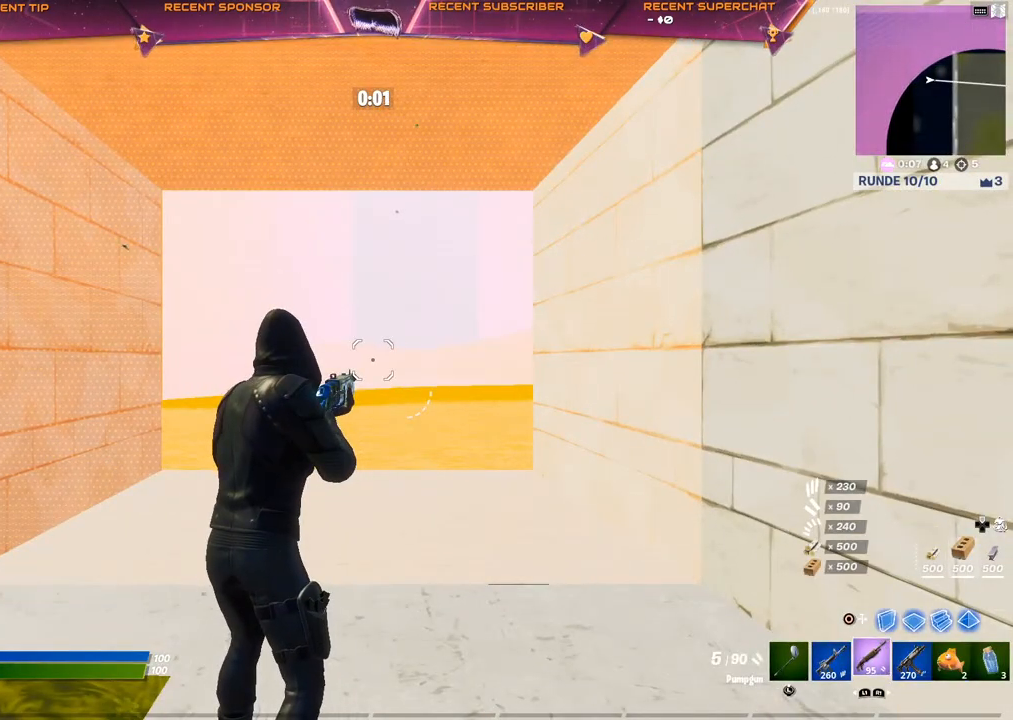
{"buttons": [], "left_stick": "center", "right_stick": "center", "events": []}
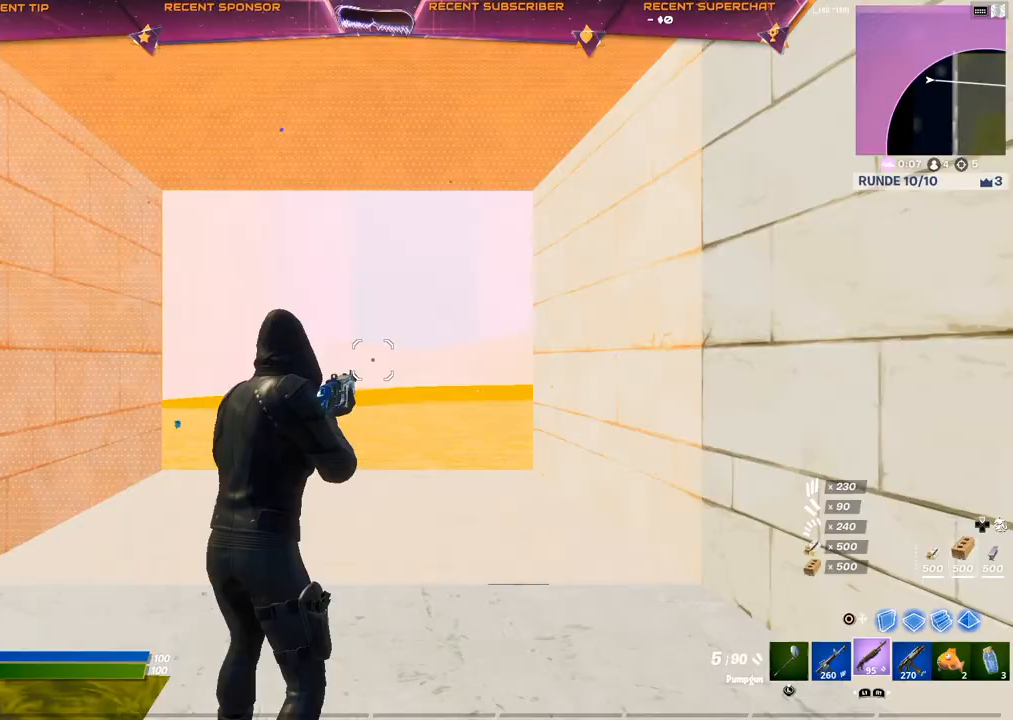
{"buttons": ["R2"], "left_stick": "center", "right_stick": "center", "events": [[217, "CIRCLE", "down"], [350, "CIRCLE", "up"], [367, "R2", "down"]]}
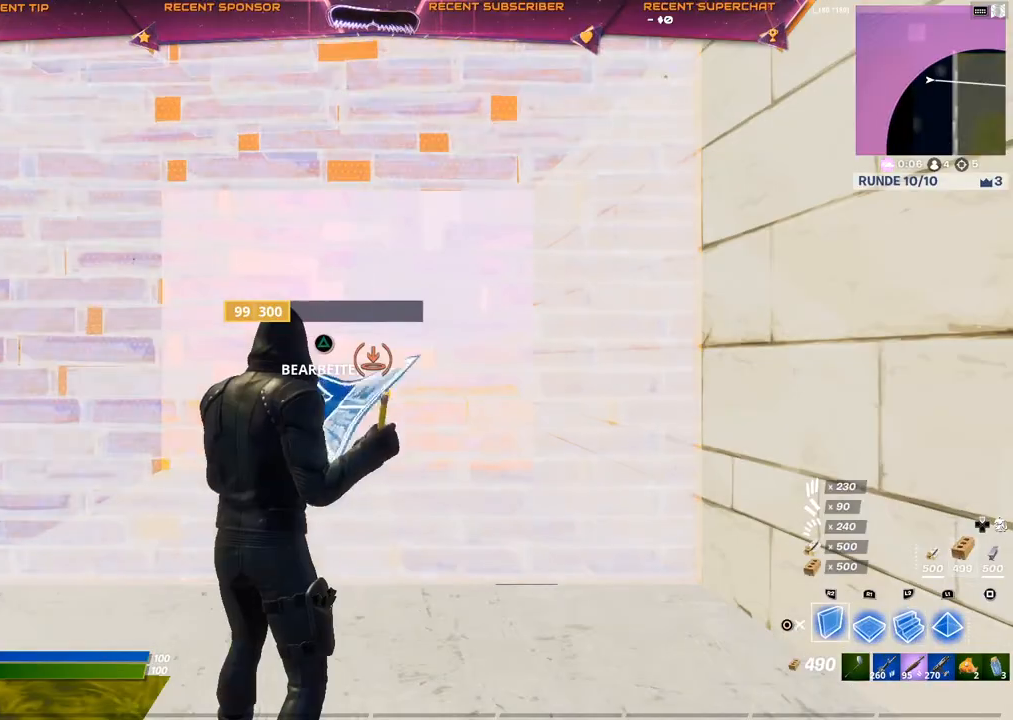
{"buttons": [], "left_stick": "center", "right_stick": "center", "events": [[83, "CIRCLE", "down"], [100, "R2", "up"], [167, "CIRCLE", "up"]]}
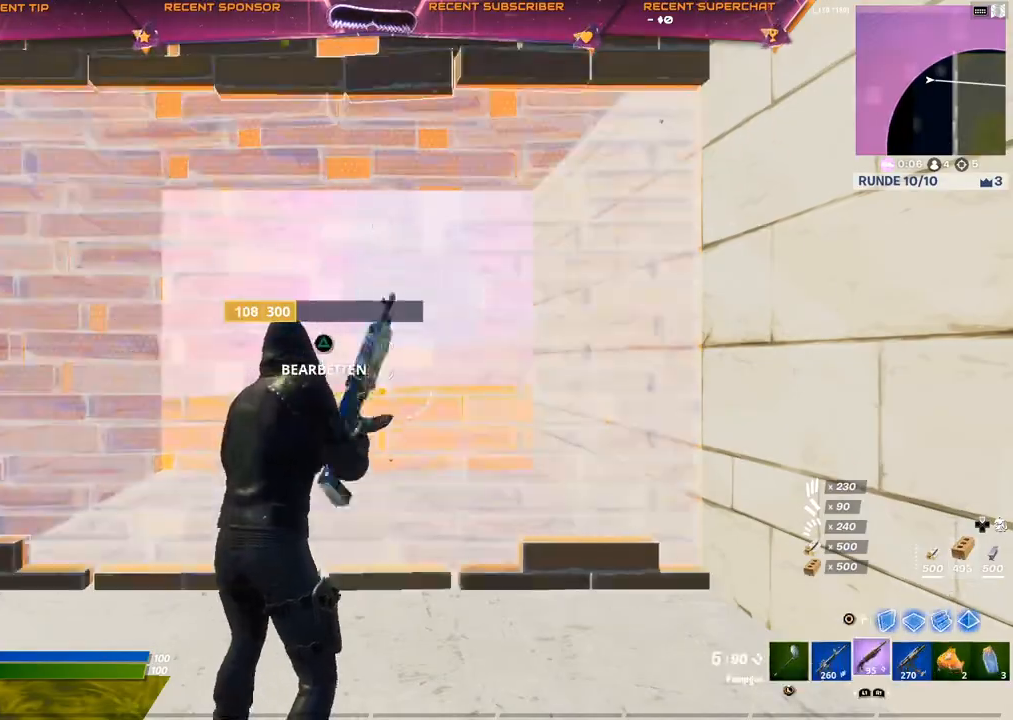
{"buttons": [], "left_stick": "down-left", "right_stick": "center", "events": [[17, "left_stick", "up"], [350, "left_stick", "center"], [433, "left_stick", "down"], [500, "left_stick", "down-left"]]}
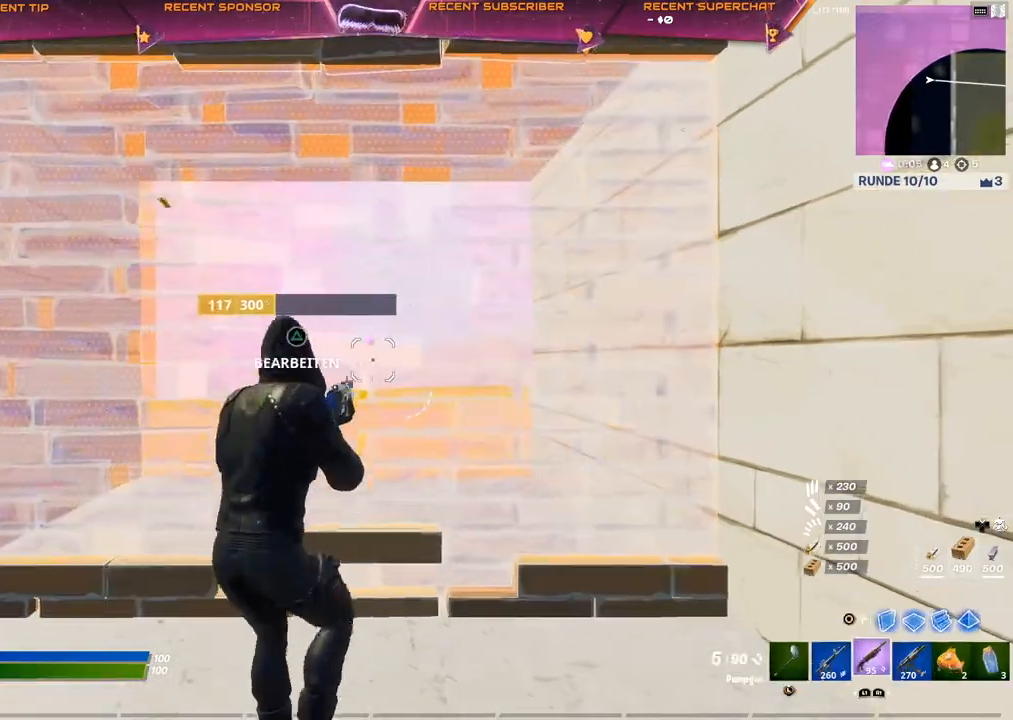
{"buttons": ["R2"], "left_stick": "center", "right_stick": "left", "events": [[133, "left_stick", "center"], [150, "TRIANGLE", "down"], [317, "TRIANGLE", "up"], [367, "right_stick", "right"], [383, "R2", "down"], [417, "right_stick", "down"], [500, "right_stick", "left"]]}
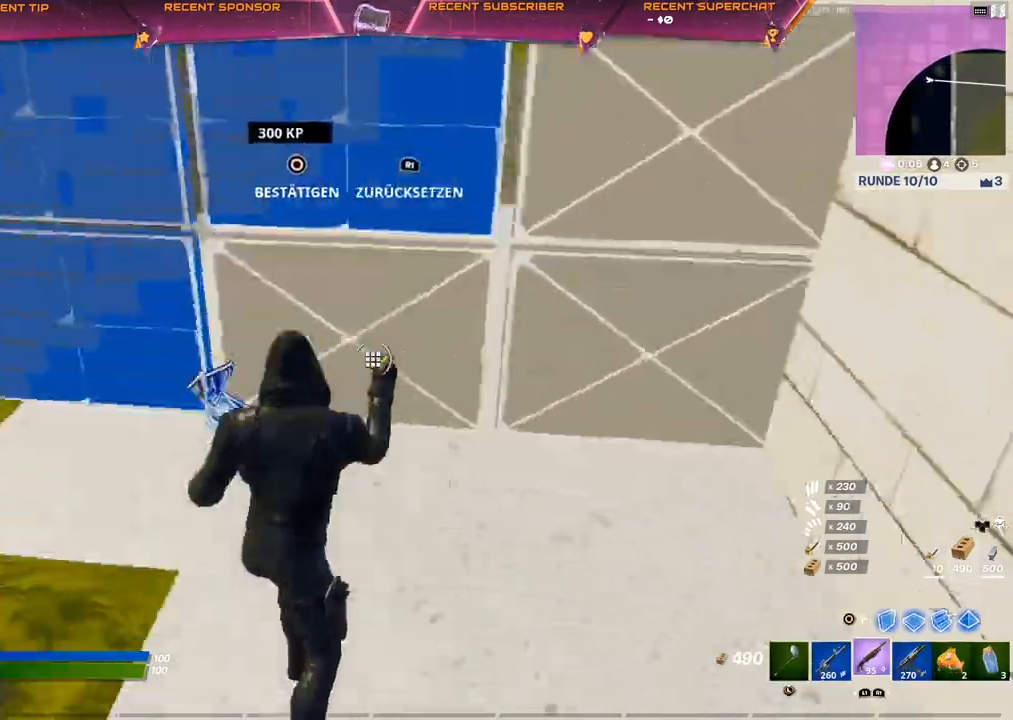
{"buttons": [], "left_stick": "up", "right_stick": "center", "events": [[17, "left_stick", "up"], [17, "right_stick", "down"], [33, "right_stick", "up-right"], [83, "right_stick", "center"], [133, "R2", "up"]]}
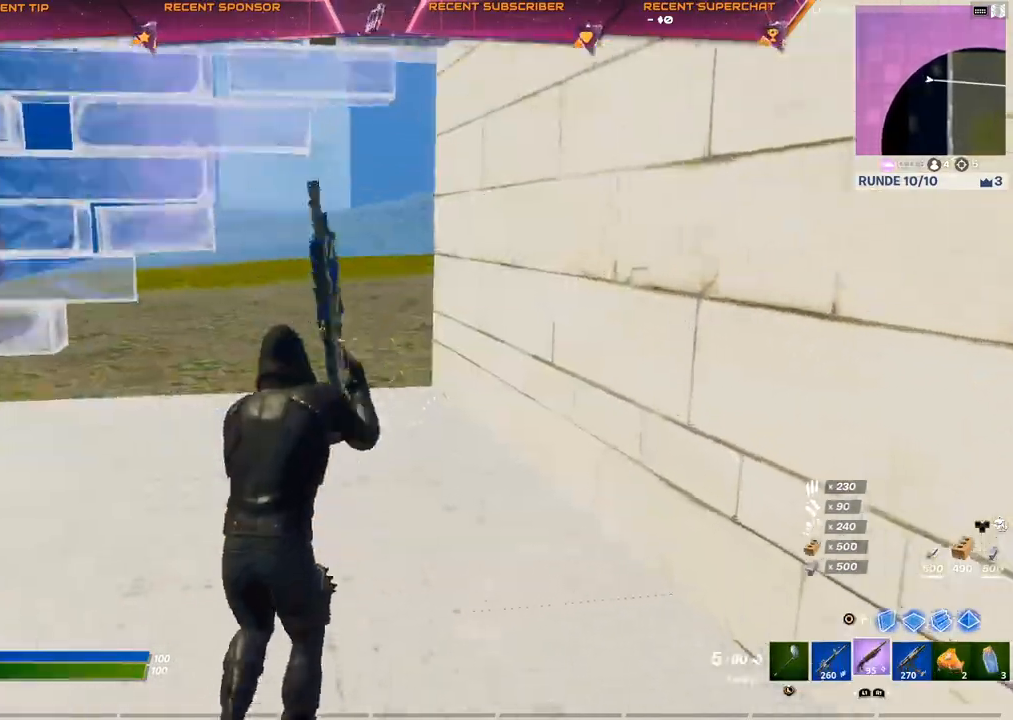
{"buttons": [], "left_stick": "up", "right_stick": "center", "events": [[183, "CIRCLE", "down"], [300, "R2", "down"], [317, "CIRCLE", "up"], [400, "R2", "up"]]}
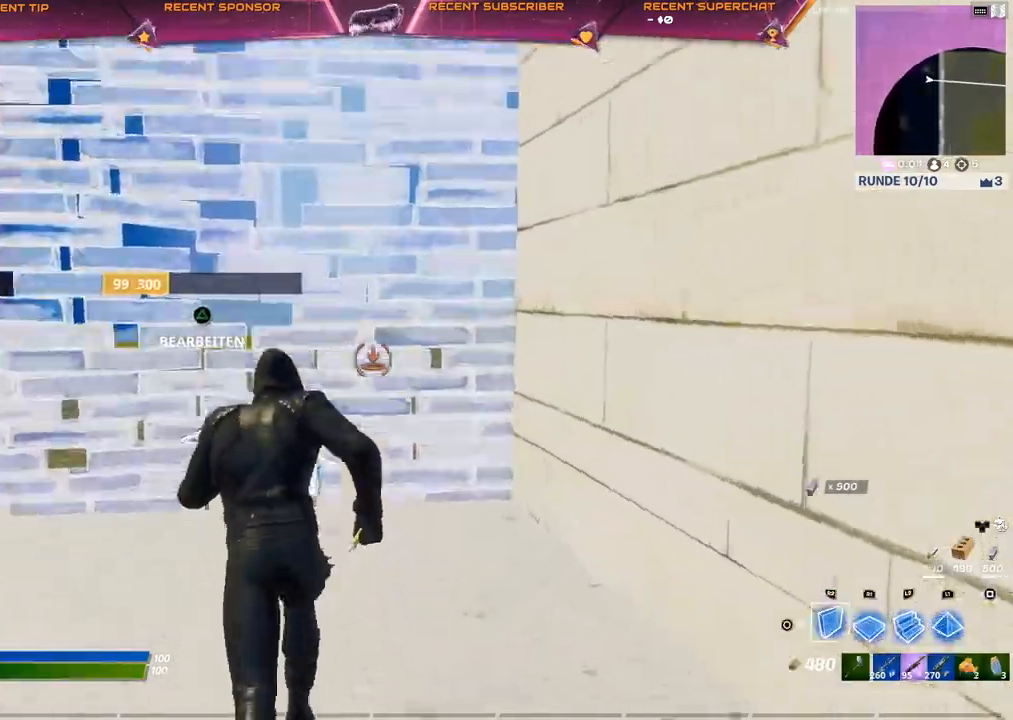
{"buttons": [], "left_stick": "up-left", "right_stick": "center", "events": [[17, "TRIANGLE", "down"], [17, "right_stick", "up-right"], [67, "R2", "down"], [100, "right_stick", "down-left"], [183, "right_stick", "up-right"], [200, "TRIANGLE", "up"], [233, "R2", "up"], [267, "right_stick", "center"], [333, "L2", "down"], [450, "L2", "up"], [483, "left_stick", "up-left"]]}
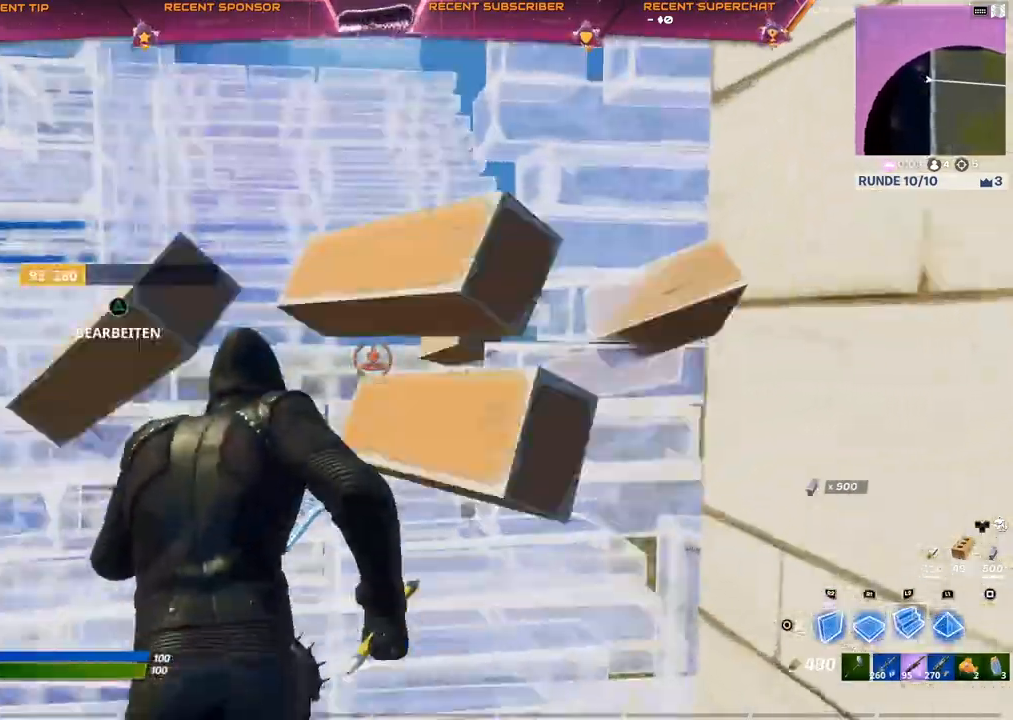
{"buttons": ["TRIANGLE"], "left_stick": "center", "right_stick": "center"}
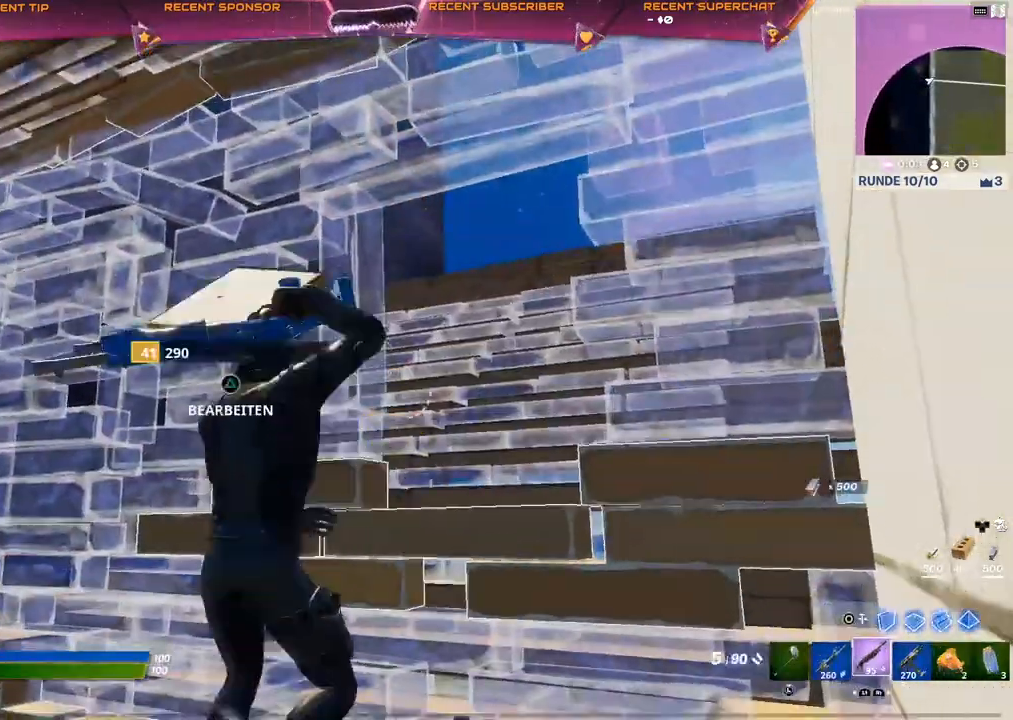
{"buttons": [], "left_stick": "up-left", "right_stick": "center", "events": [[100, "right_stick", "down-left"], [117, "left_stick", "left"], [133, "R2", "down"], [167, "left_stick", "up-left"], [167, "right_stick", "down-right"], [183, "TRIANGLE", "up"], [217, "right_stick", "up-right"], [283, "right_stick", "left"], [317, "R2", "up"], [350, "right_stick", "center"]]}
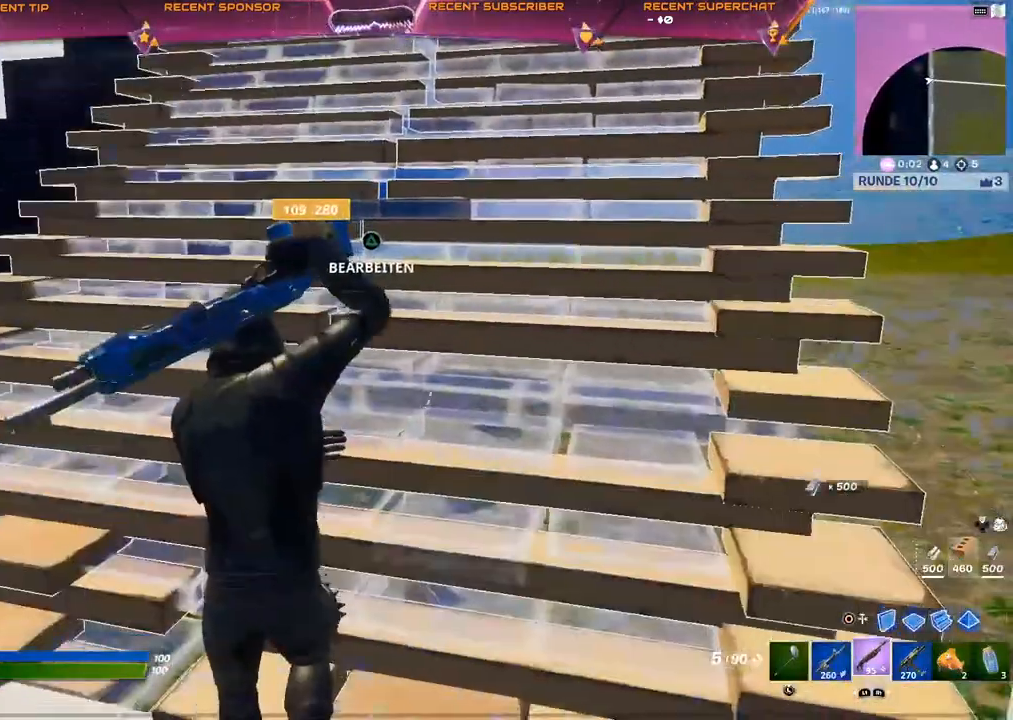
{"buttons": [], "left_stick": "up-left", "right_stick": "center", "events": [[317, "CIRCLE", "down"], [450, "CIRCLE", "up"]]}
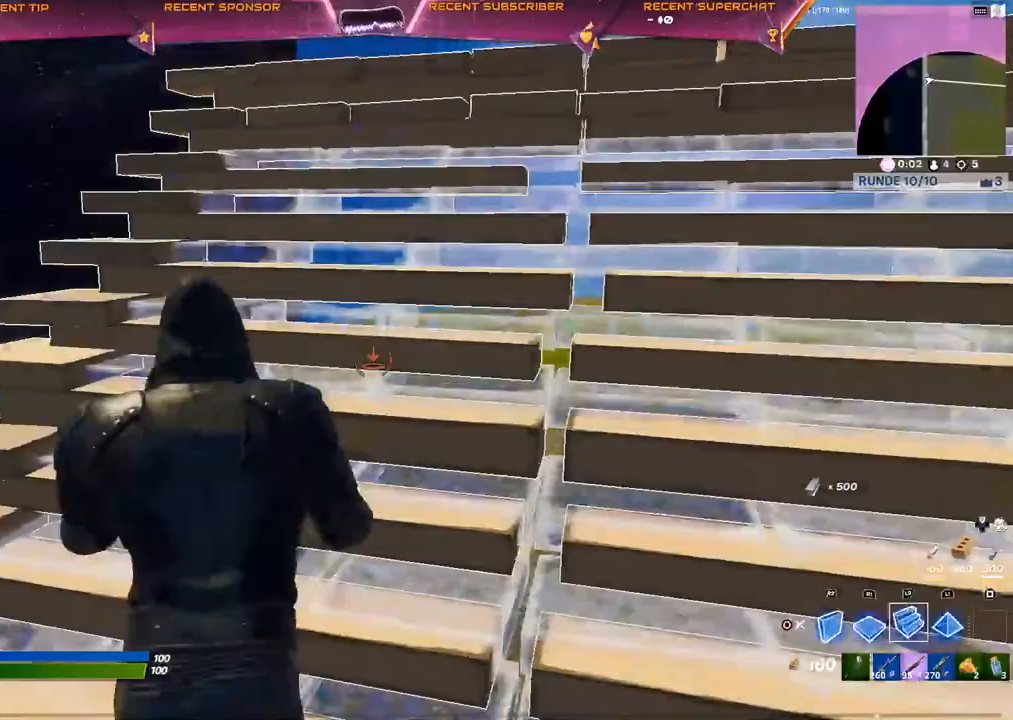
{"buttons": ["R2"], "left_stick": "up-left", "right_stick": "down-right", "events": [[50, "R2", "down"], [350, "right_stick", "up"], [417, "right_stick", "down-right"]]}
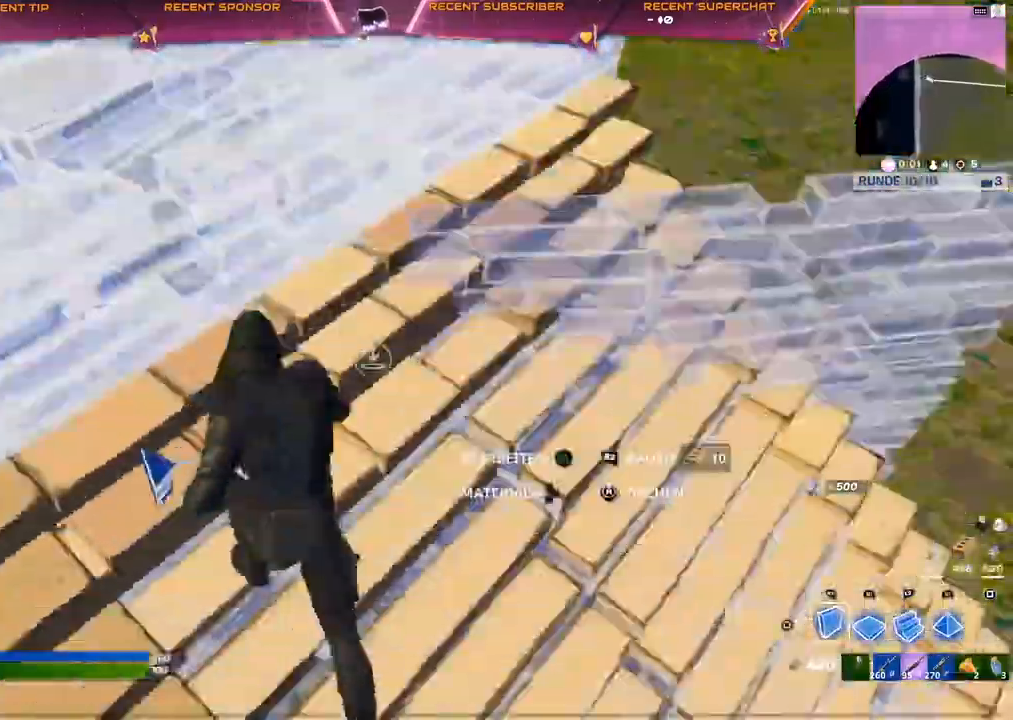
{"buttons": [], "left_stick": "up", "right_stick": "center", "events": [[17, "right_stick", "right"], [83, "CROSS", "down"], [150, "CROSS", "up"], [200, "R2", "up"], [250, "L2", "down"], [283, "right_stick", "up-right"], [433, "right_stick", "right"], [467, "left_stick", "up"], [483, "L2", "up"], [483, "right_stick", "center"]]}
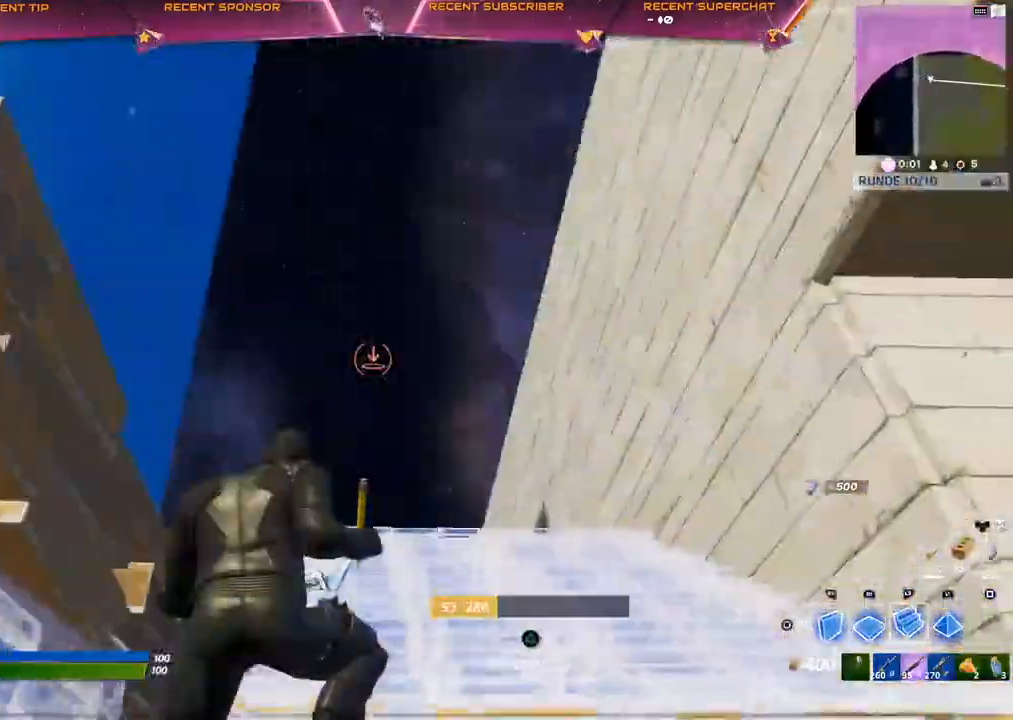
{"buttons": [], "left_stick": "up", "right_stick": "center", "events": [[100, "L1", "down"], [150, "L1", "up"], [150, "R1", "down"], [267, "R1", "up"], [350, "TRIANGLE", "down"], [400, "R2", "down"], [500, "R2", "up"], [500, "TRIANGLE", "up"]]}
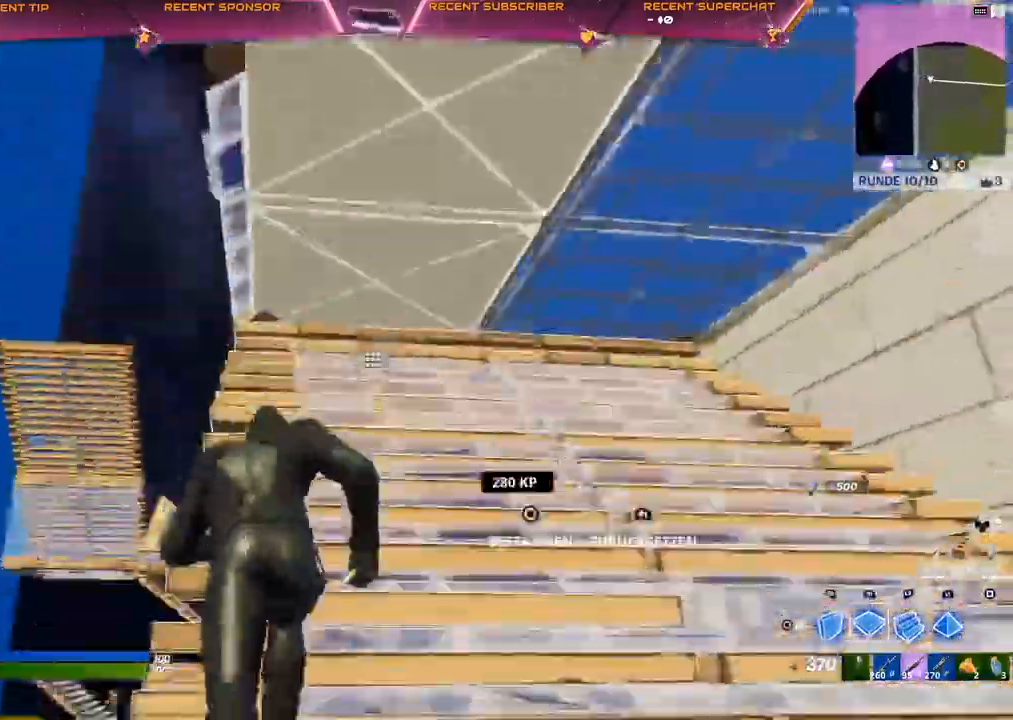
{"buttons": [], "left_stick": "up", "right_stick": "center", "events": [[183, "TRIANGLE", "down"], [200, "R2", "down"], [317, "R2", "up"], [367, "TRIANGLE", "up"]]}
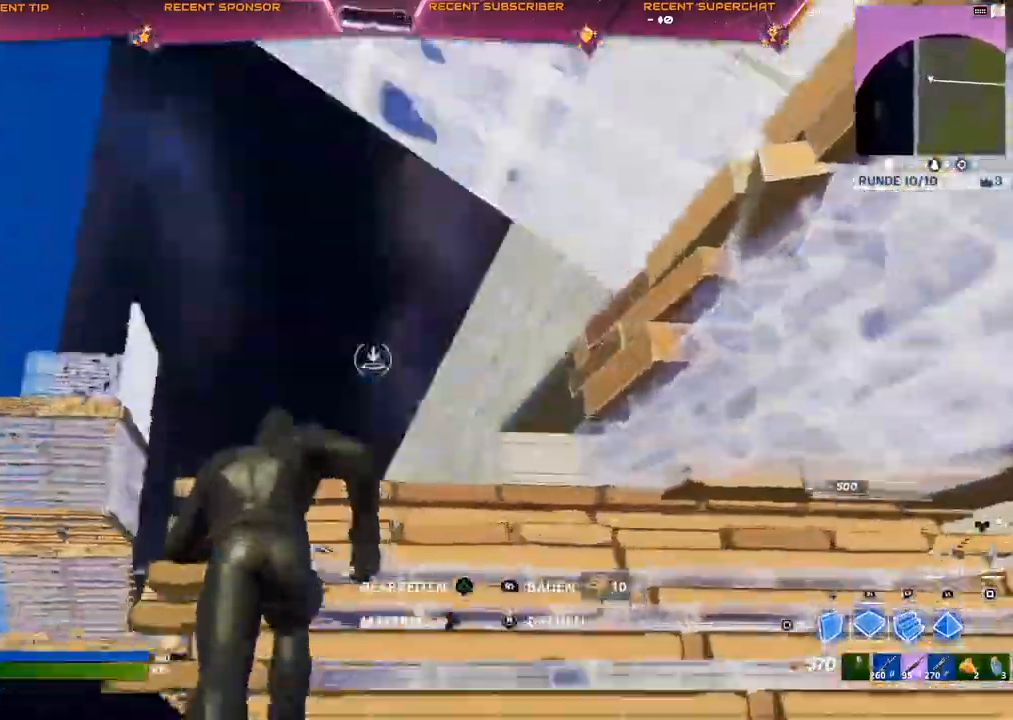
{"buttons": [], "left_stick": "up", "right_stick": "center", "events": [[117, "R1", "down"], [133, "L2", "down"], [200, "R1", "up"], [267, "L2", "up"], [300, "R2", "down"], [400, "CIRCLE", "down"], [433, "R2", "up"], [467, "CIRCLE", "up"]]}
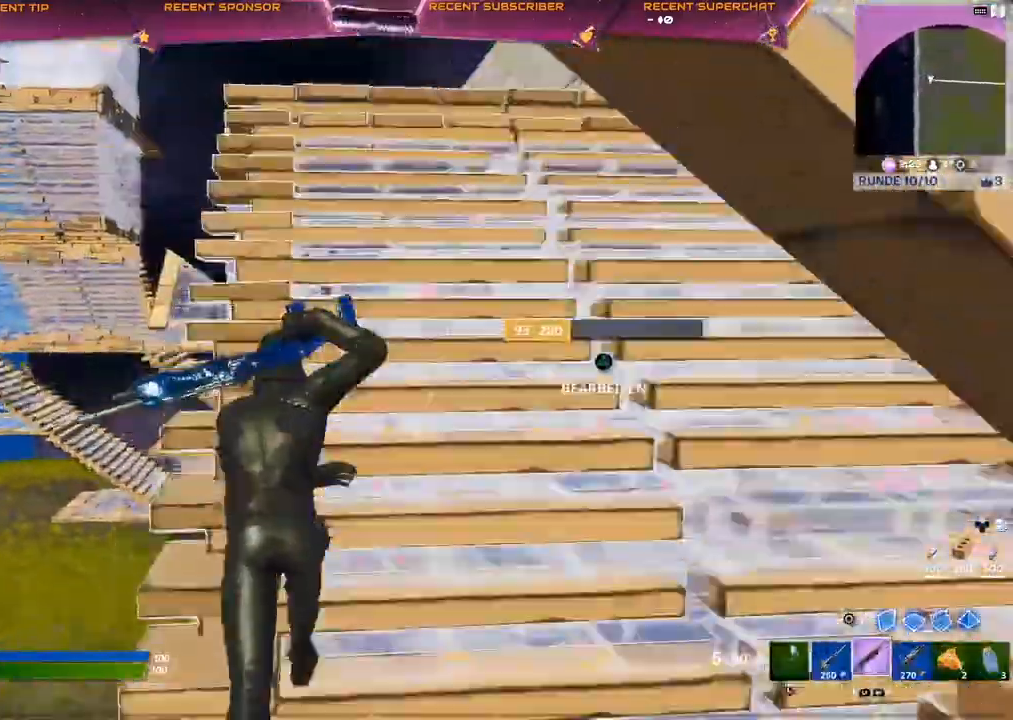
{"buttons": ["R2"], "left_stick": "up", "right_stick": "center", "events": [[17, "CIRCLE", "down"], [67, "CIRCLE", "up"], [467, "R2", "down"]]}
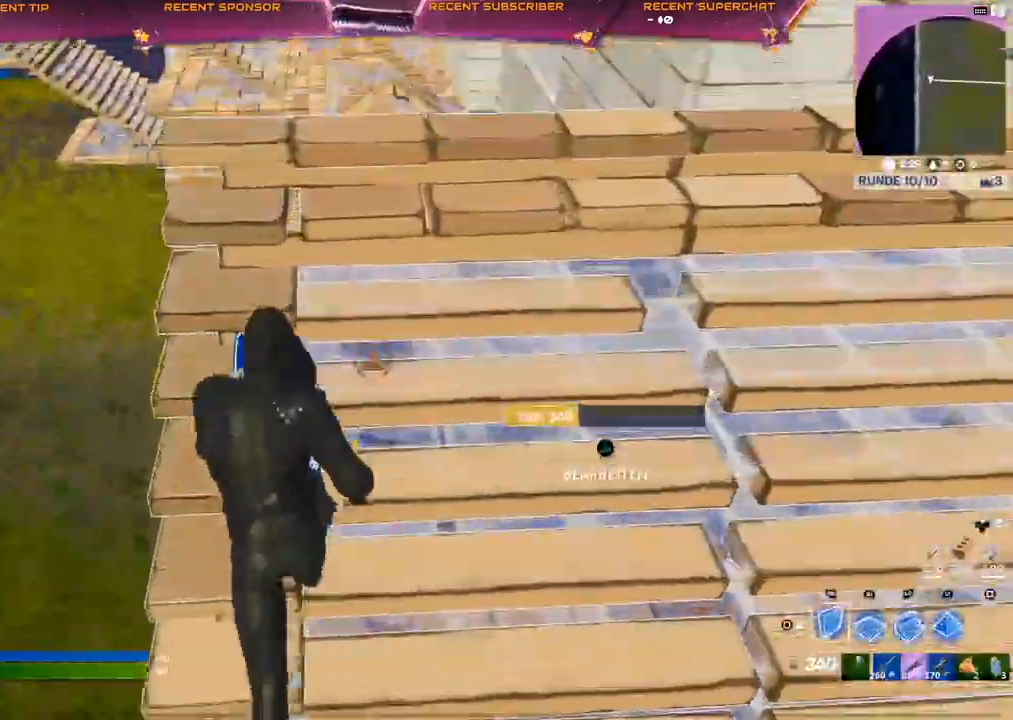
{"buttons": ["L2"], "left_stick": "up", "right_stick": "right", "events": [[50, "right_stick", "up-right"], [133, "right_stick", "down-right"], [283, "CROSS", "down"], [300, "right_stick", "right"], [367, "CROSS", "up"], [400, "R2", "up"], [483, "L2", "down"]]}